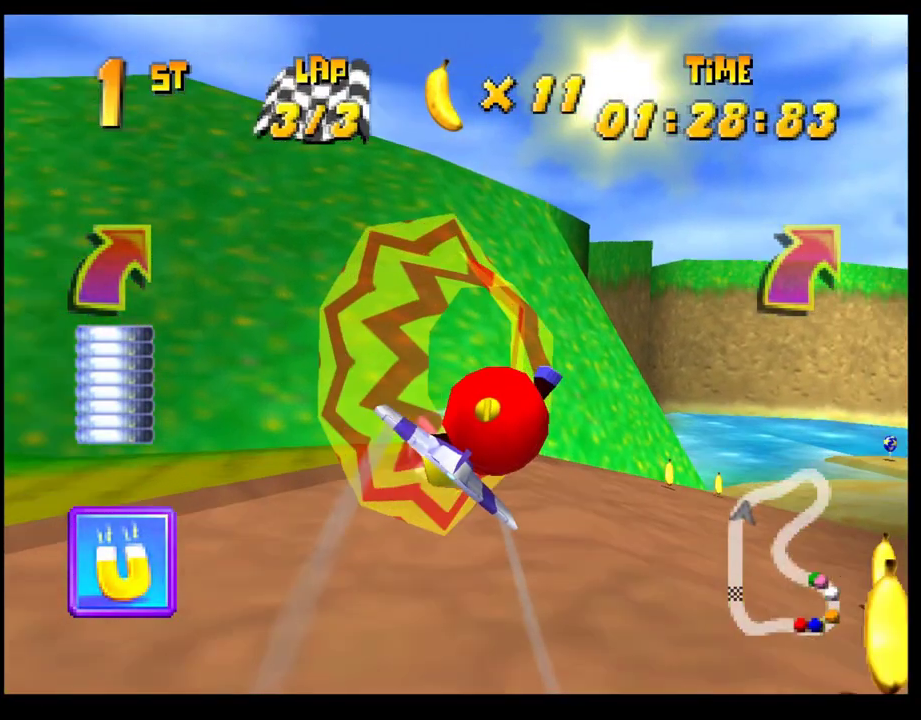
Gameplay with a controller (PlayStation layout); each line is a JSON object with the inputs held at the frame after it. "events" lists button and stick changes between this image and that frame as [ms after this image, input, new state], when the widget could be followed in between. Not read: R3 right_stick.
{"buttons": [], "left_stick": "center", "events": [[33, "left_stick", "center"]]}
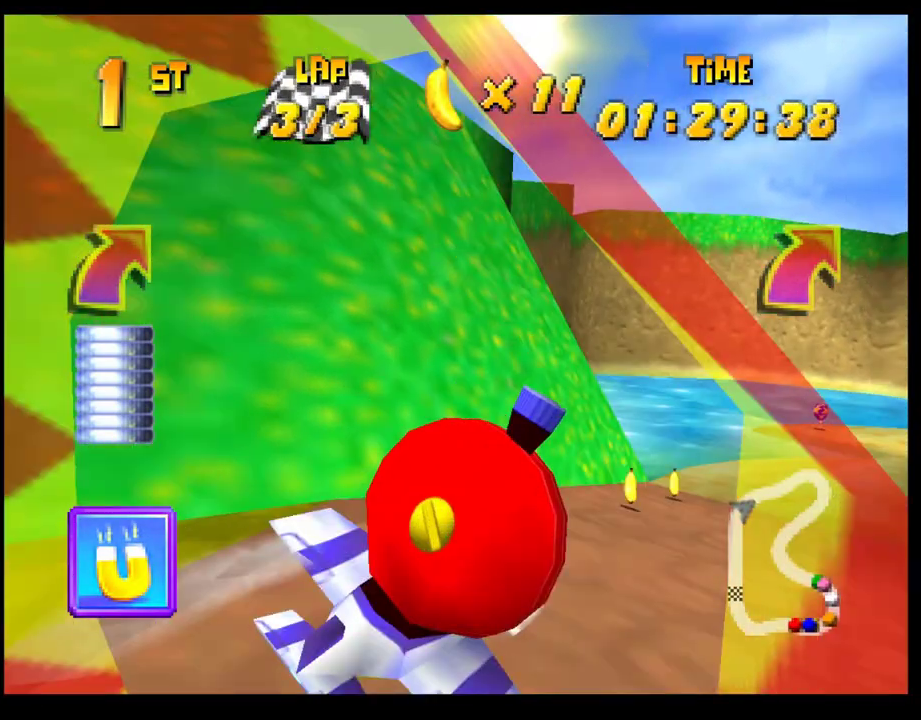
{"buttons": [], "left_stick": "center", "events": [[50, "left_stick", "right"], [400, "left_stick", "up-right"], [467, "left_stick", "center"]]}
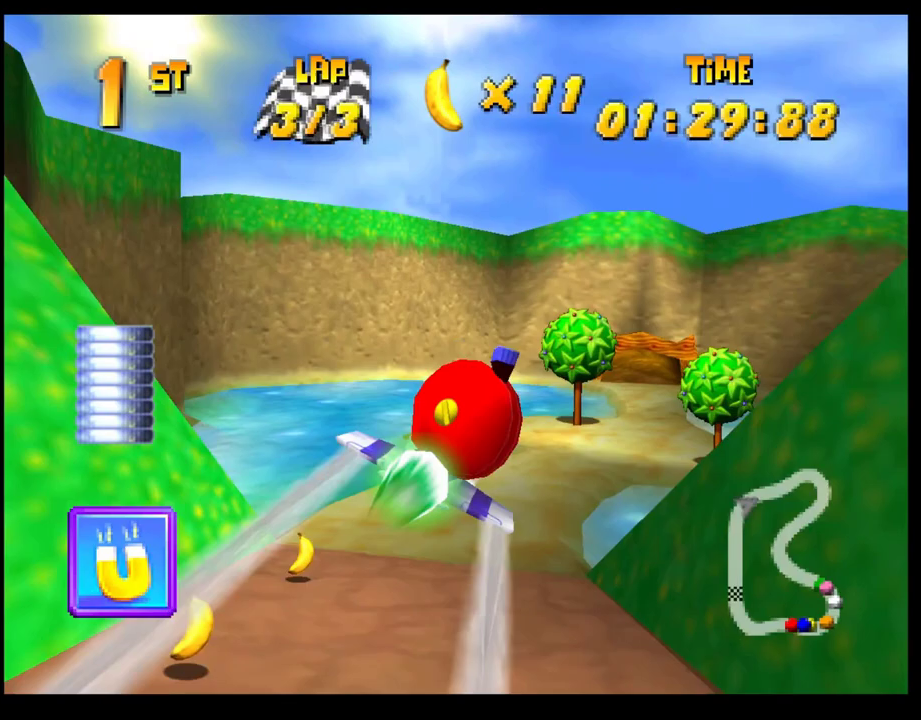
{"buttons": ["CROSS"], "left_stick": "center", "events": [[67, "left_stick", "up-right"], [250, "CROSS", "down"], [283, "left_stick", "center"]]}
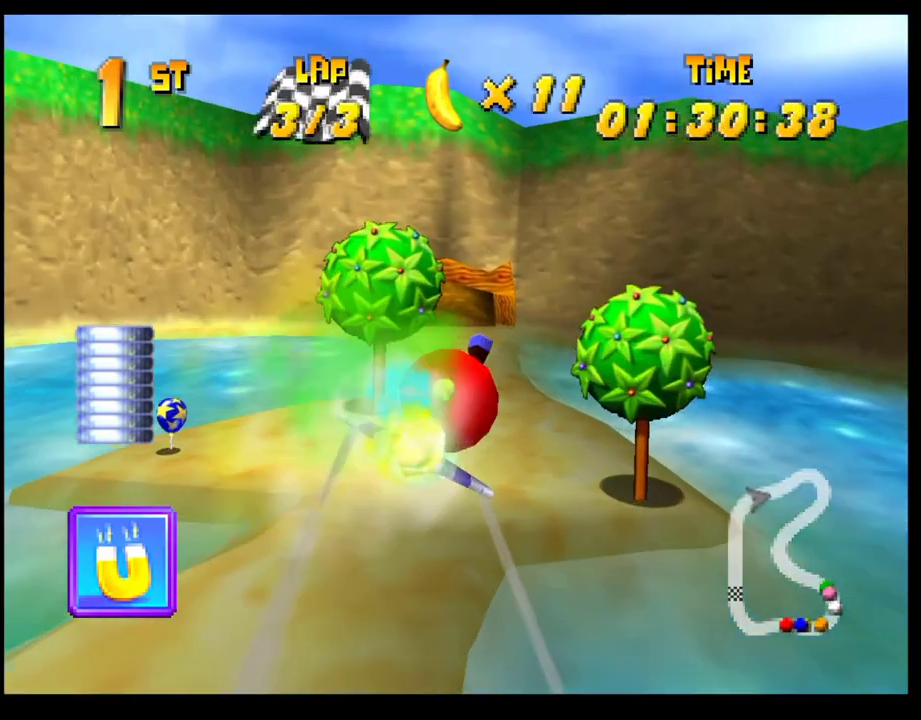
{"buttons": ["CROSS"], "left_stick": "left", "events": [[50, "left_stick", "up"], [167, "left_stick", "center"], [417, "left_stick", "left"]]}
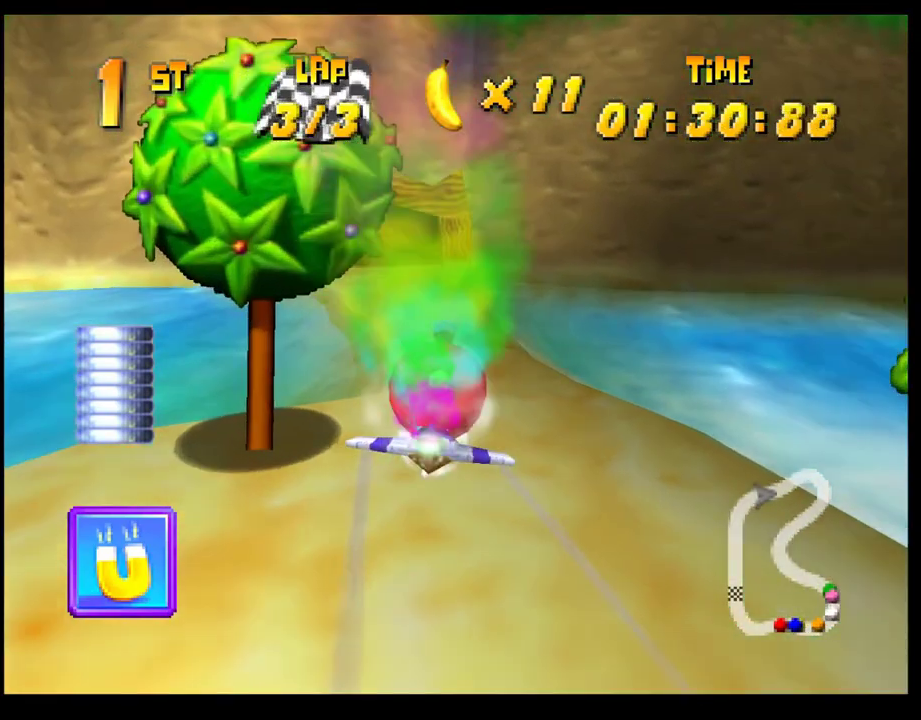
{"buttons": ["CROSS"], "left_stick": "left", "events": [[67, "left_stick", "center"], [183, "left_stick", "left"], [283, "left_stick", "center"], [350, "left_stick", "left"]]}
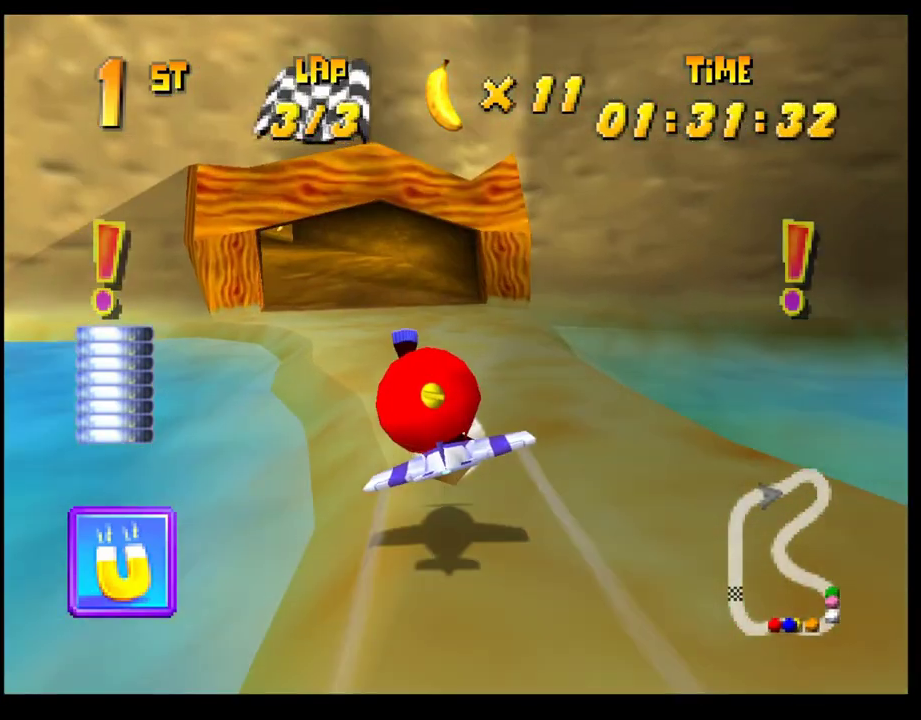
{"buttons": ["CROSS"], "left_stick": "center", "events": [[267, "left_stick", "center"]]}
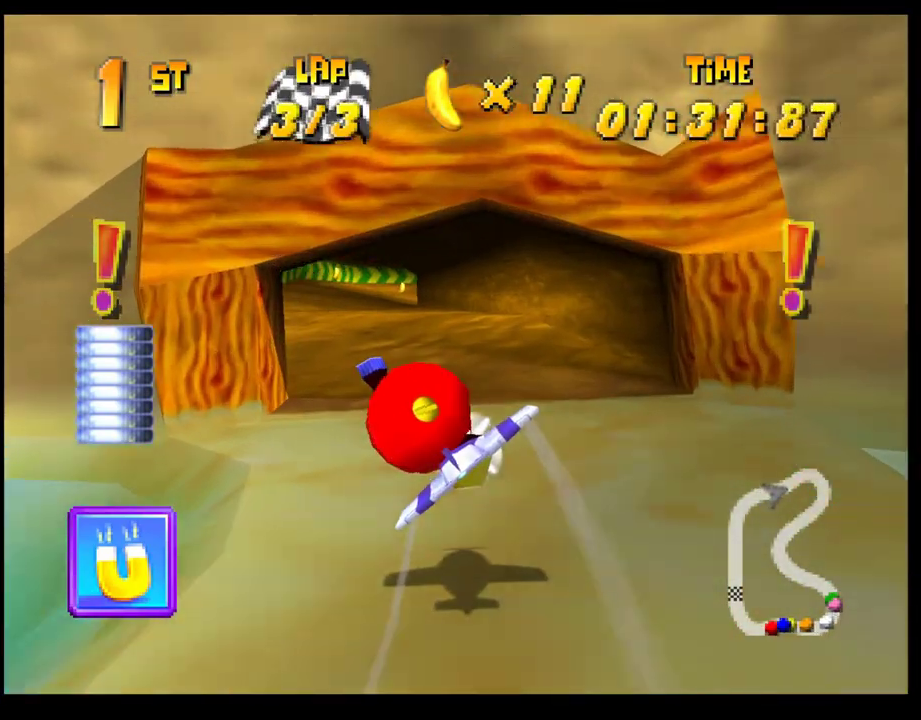
{"buttons": ["CROSS"], "left_stick": "center", "events": []}
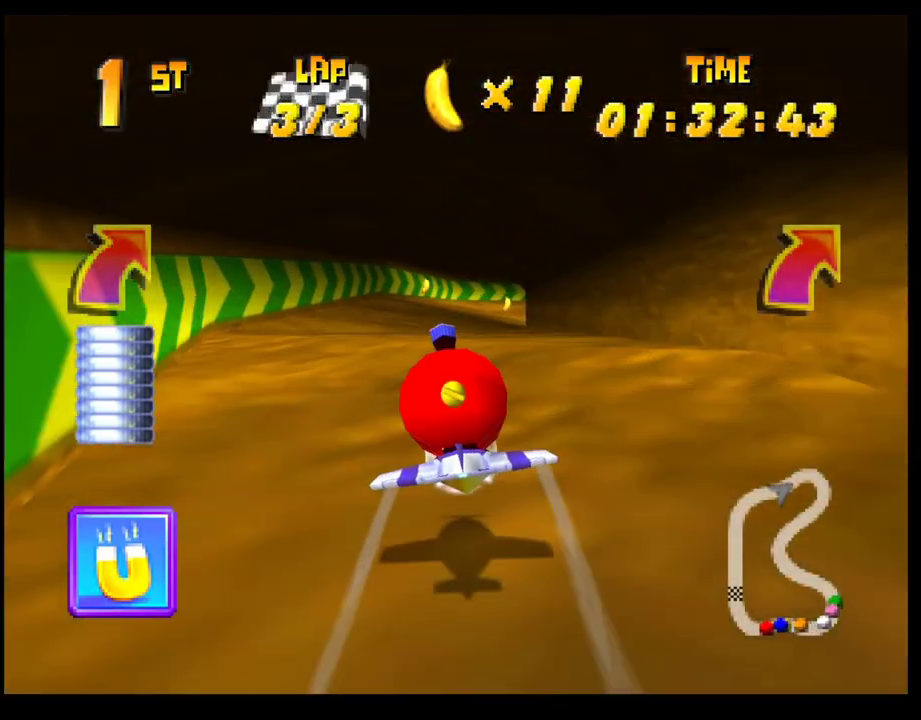
{"buttons": ["CROSS"], "left_stick": "up-right", "events": [[367, "left_stick", "up-right"]]}
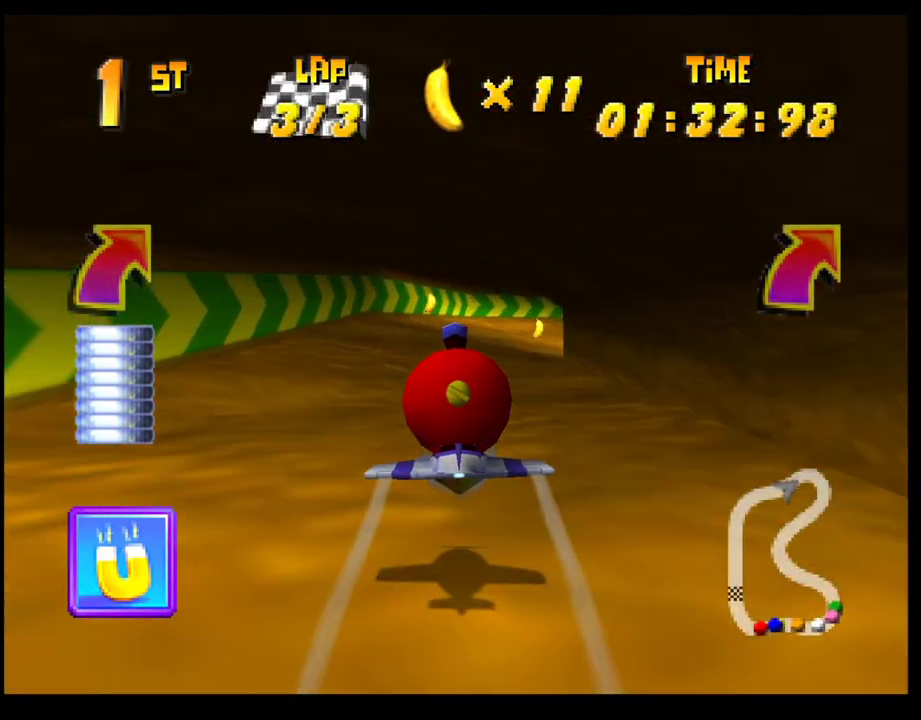
{"buttons": ["CROSS"], "left_stick": "right", "events": [[50, "left_stick", "center"], [350, "left_stick", "right"]]}
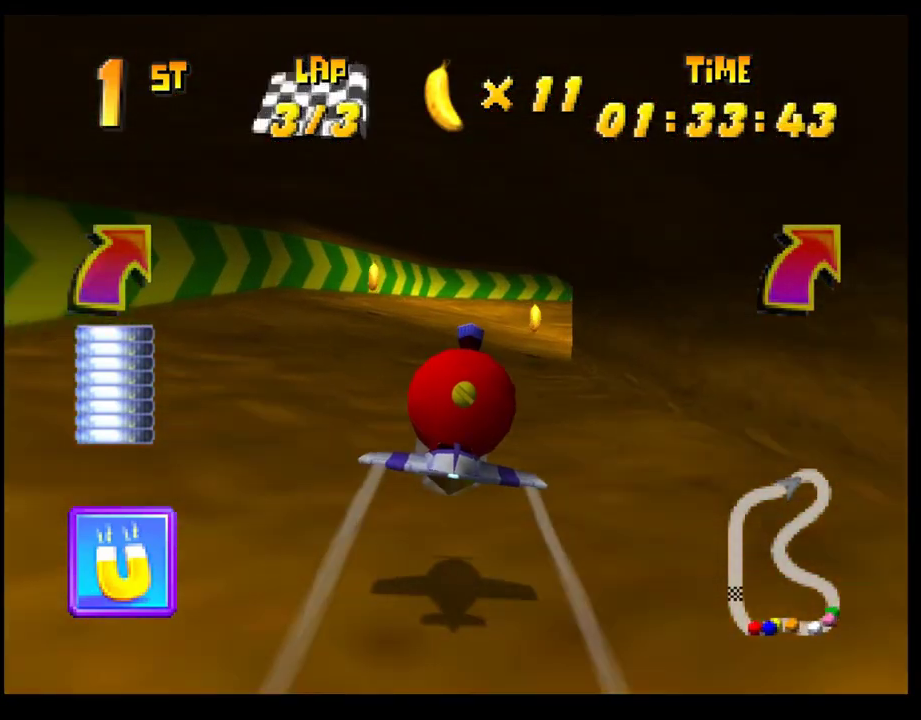
{"buttons": ["CROSS"], "left_stick": "right", "events": [[150, "left_stick", "center"], [433, "left_stick", "right"]]}
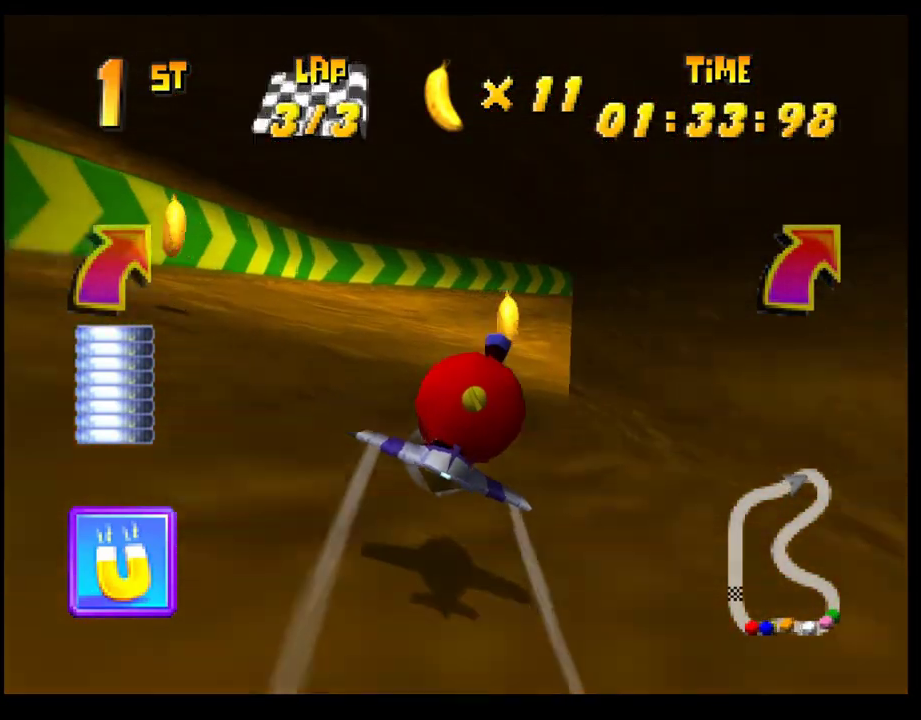
{"buttons": ["CROSS"], "left_stick": "right", "events": [[67, "left_stick", "center"], [267, "left_stick", "right"]]}
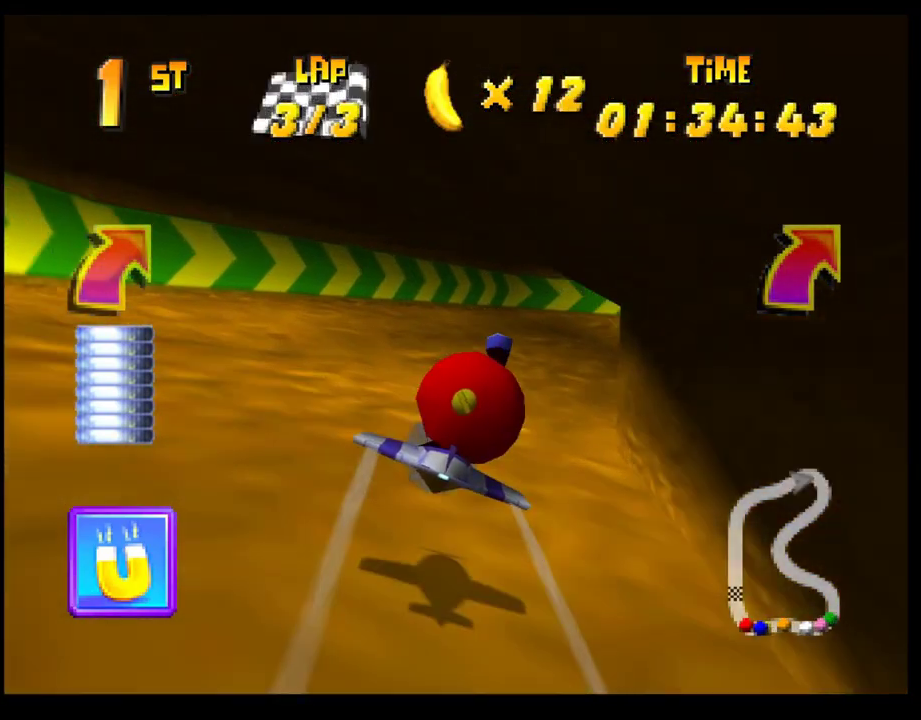
{"buttons": ["CROSS", "R1"], "left_stick": "right", "events": [[50, "left_stick", "center"], [117, "left_stick", "right"], [317, "R1", "down"]]}
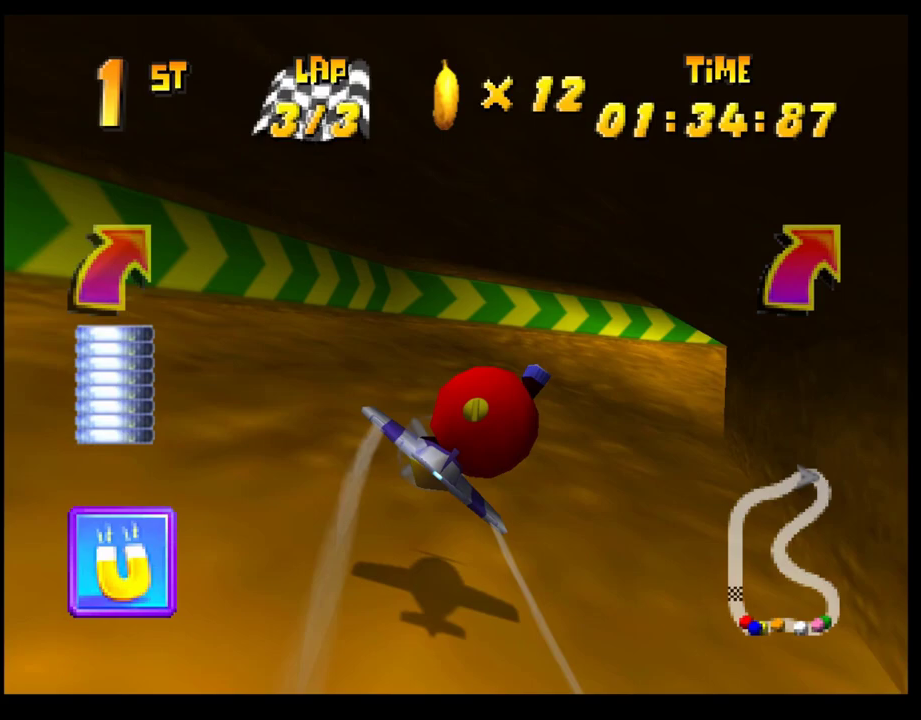
{"buttons": ["CROSS"], "left_stick": "center", "events": [[200, "R1", "up"], [233, "left_stick", "center"]]}
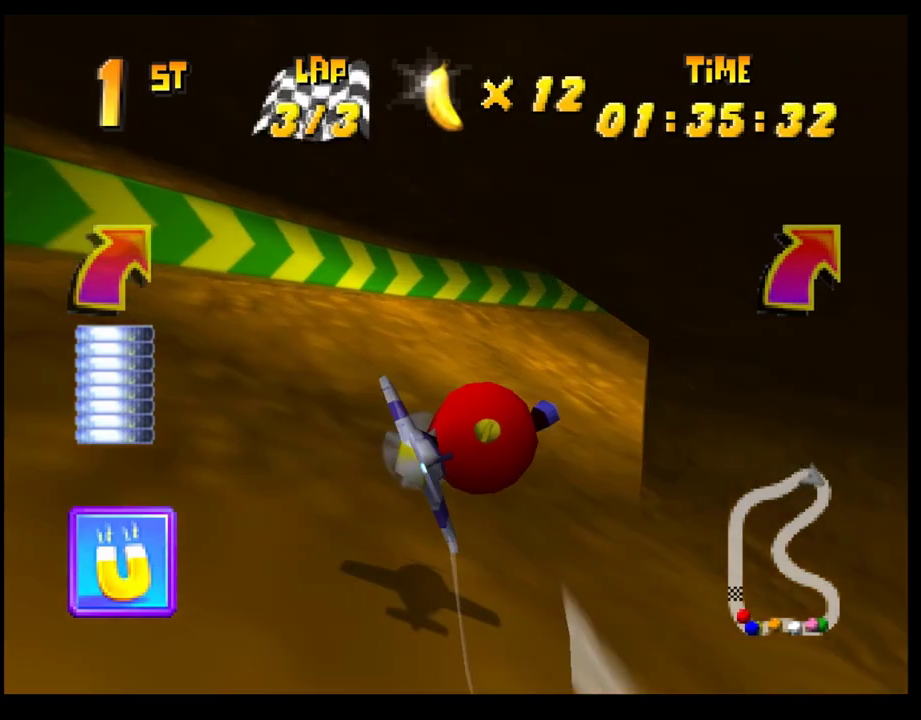
{"buttons": ["CROSS", "R1"], "left_stick": "right", "events": [[367, "left_stick", "right"], [433, "R1", "down"]]}
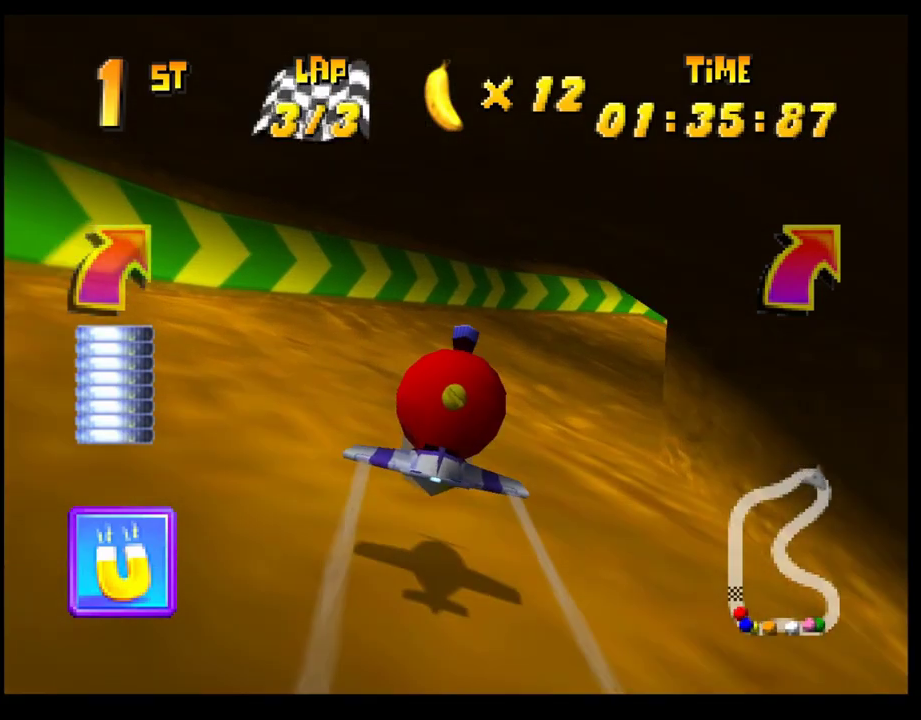
{"buttons": ["CROSS", "R1"], "left_stick": "up-right", "events": [[433, "left_stick", "up-right"]]}
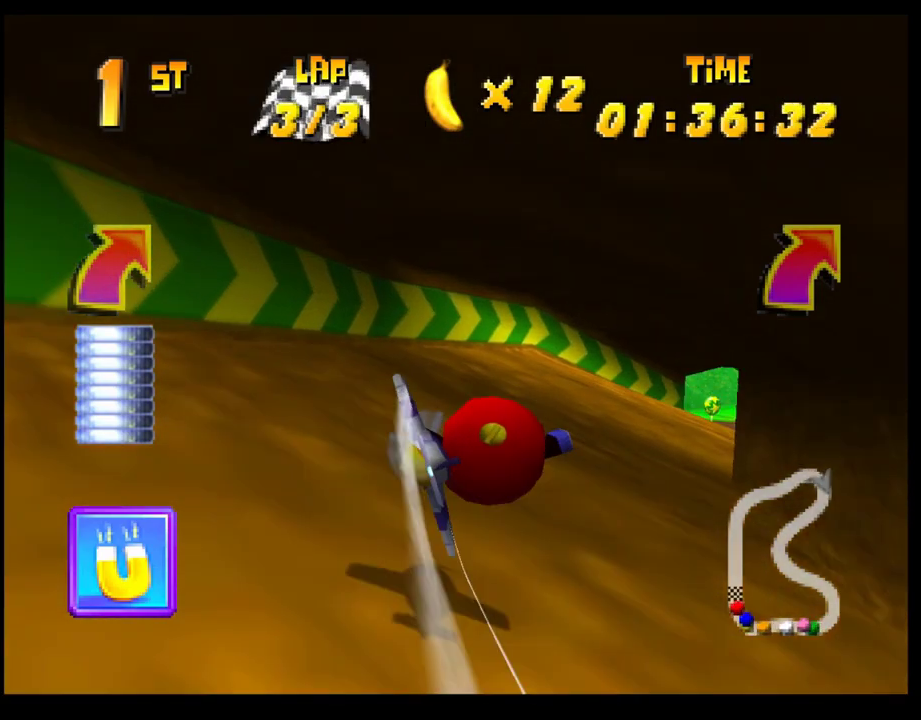
{"buttons": ["CROSS"], "left_stick": "center", "events": [[67, "R1", "up"], [117, "left_stick", "center"]]}
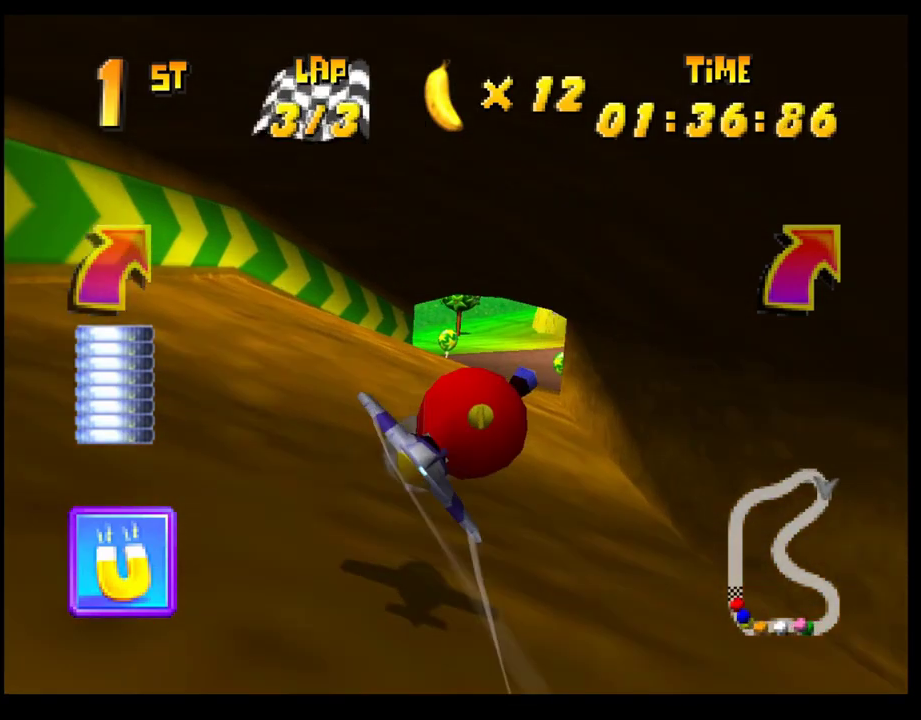
{"buttons": ["CROSS"], "left_stick": "right", "events": [[300, "left_stick", "right"]]}
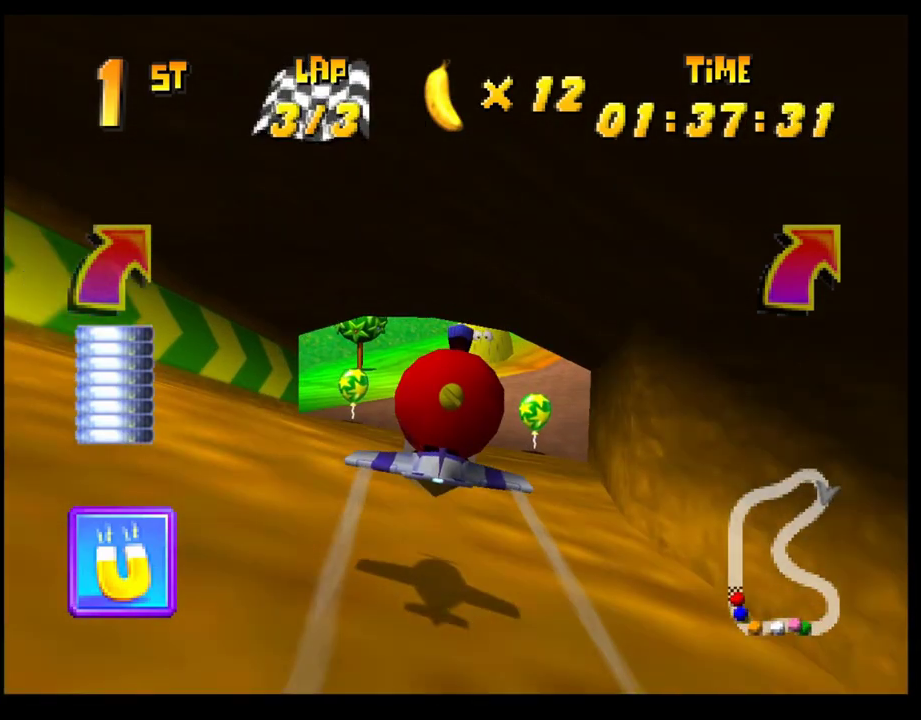
{"buttons": ["CROSS"], "left_stick": "right", "events": [[200, "left_stick", "center"], [467, "left_stick", "right"]]}
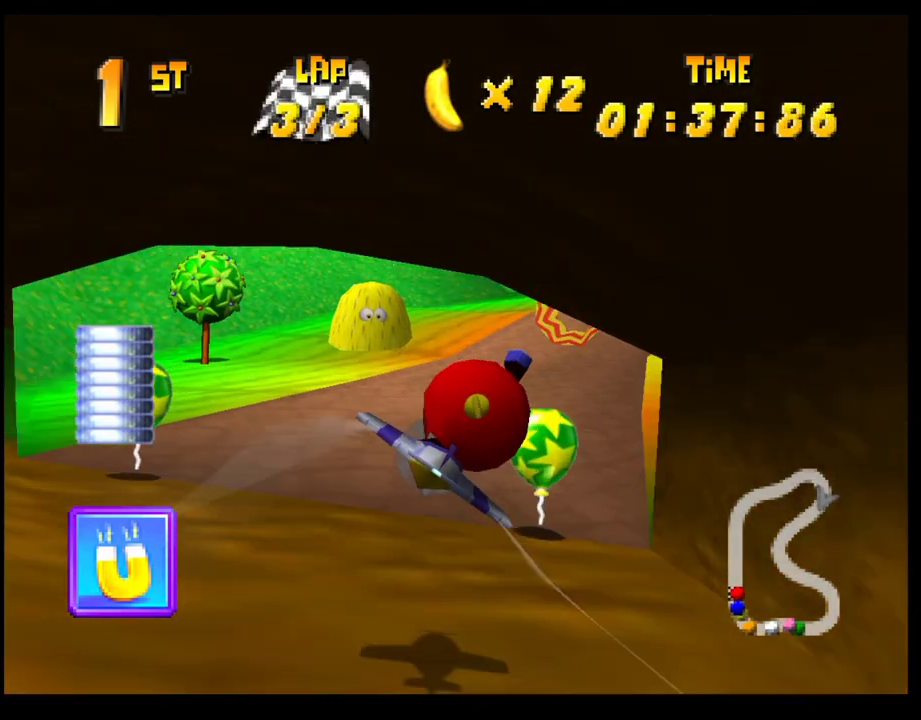
{"buttons": ["CROSS"], "left_stick": "center", "events": [[167, "left_stick", "center"]]}
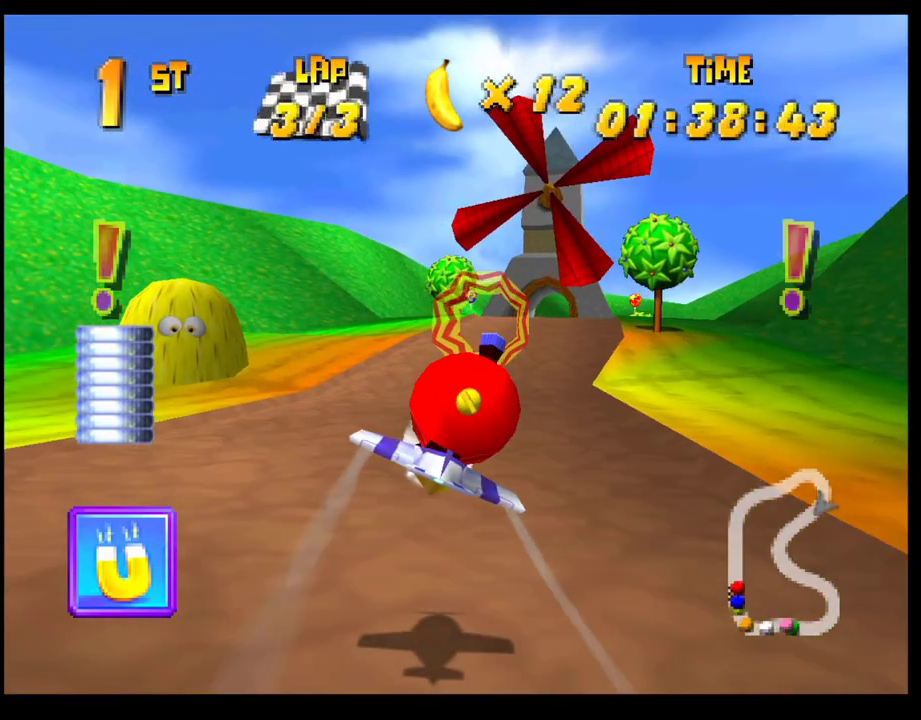
{"buttons": ["CROSS"], "left_stick": "center", "events": [[167, "left_stick", "down-right"], [300, "left_stick", "center"]]}
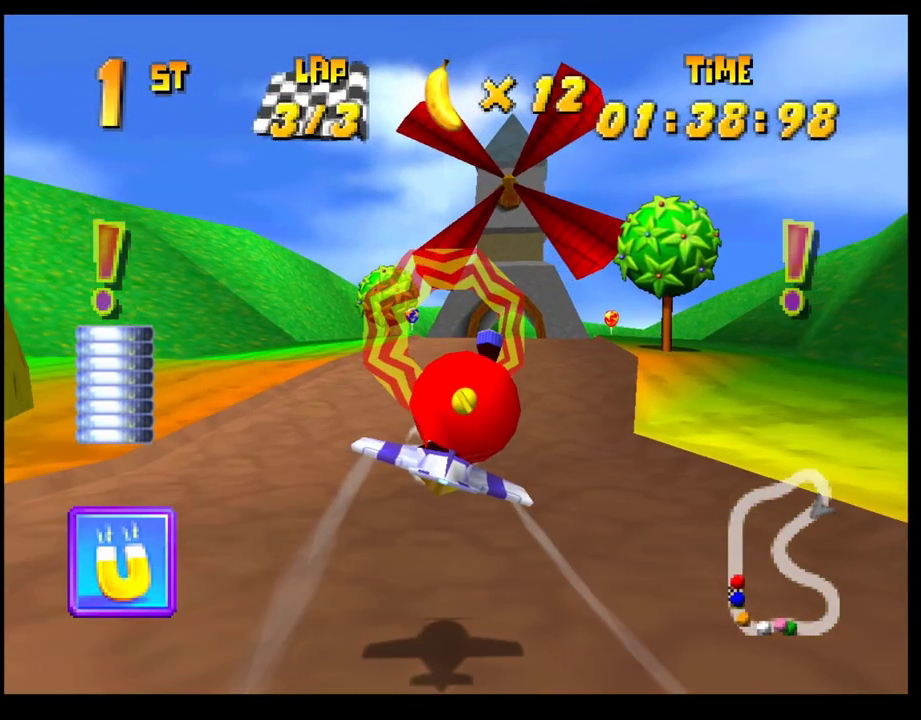
{"buttons": [], "left_stick": "center", "events": [[133, "CROSS", "up"], [233, "left_stick", "right"], [317, "left_stick", "up-right"], [383, "left_stick", "center"]]}
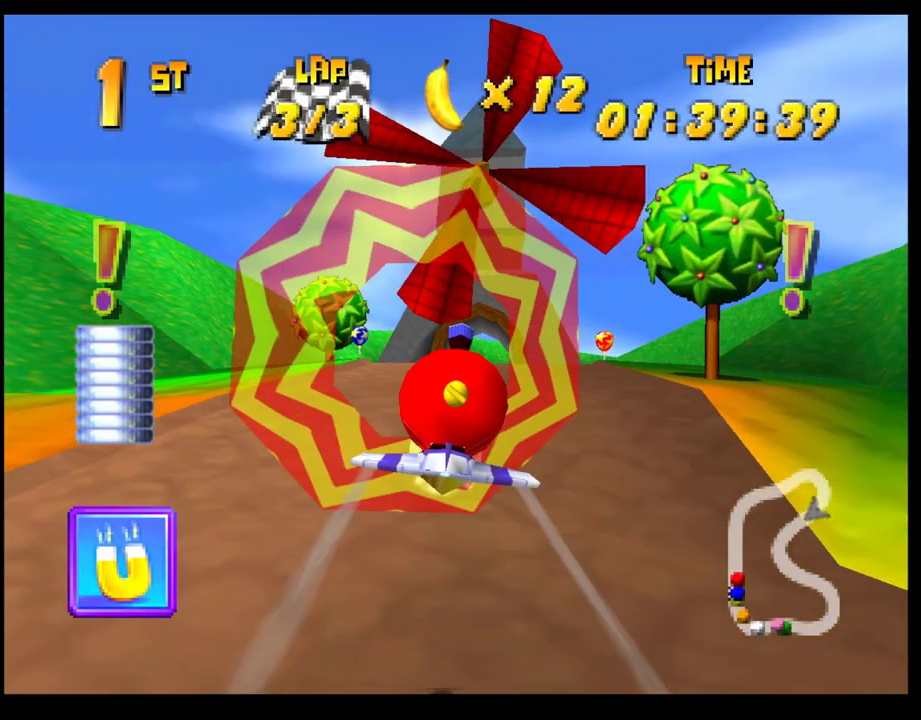
{"buttons": [], "left_stick": "left", "events": [[417, "left_stick", "left"]]}
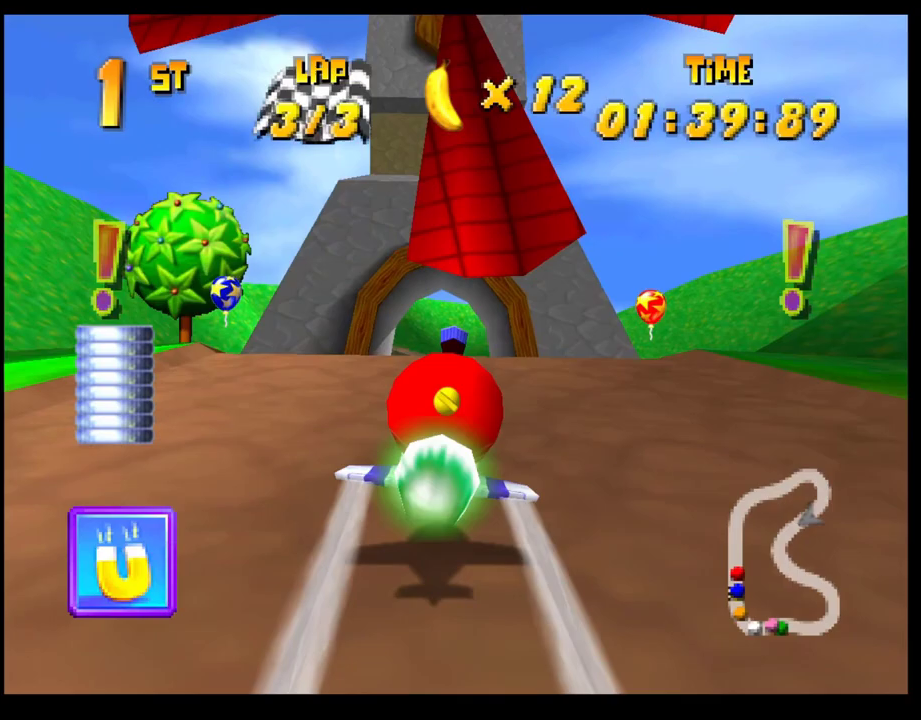
{"buttons": ["CROSS"], "left_stick": "left", "events": [[417, "CROSS", "down"]]}
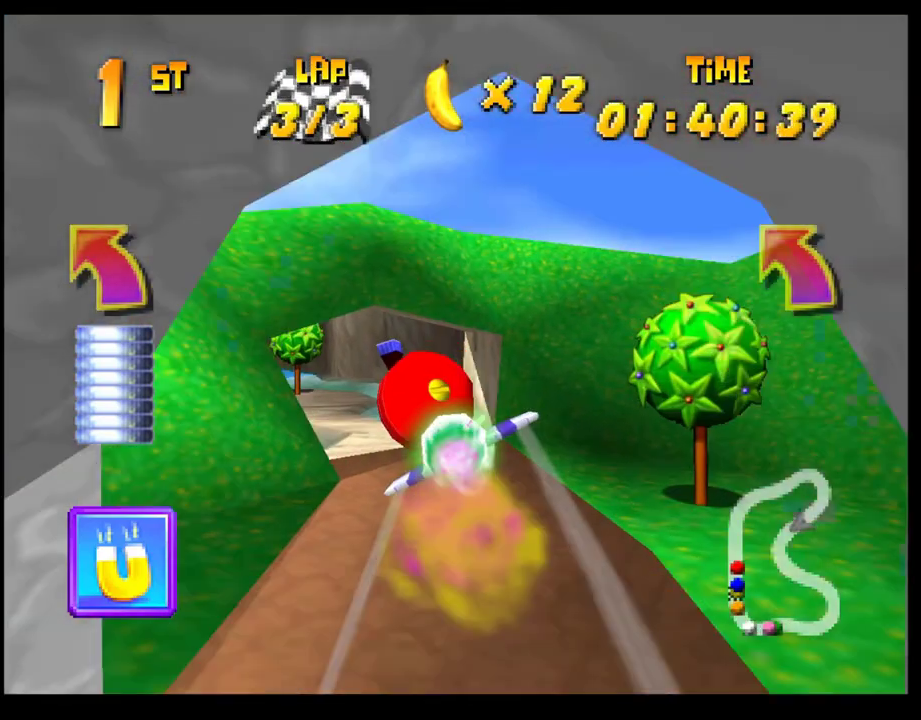
{"buttons": ["CROSS"], "left_stick": "center", "events": [[33, "left_stick", "center"], [167, "left_stick", "left"], [450, "left_stick", "center"]]}
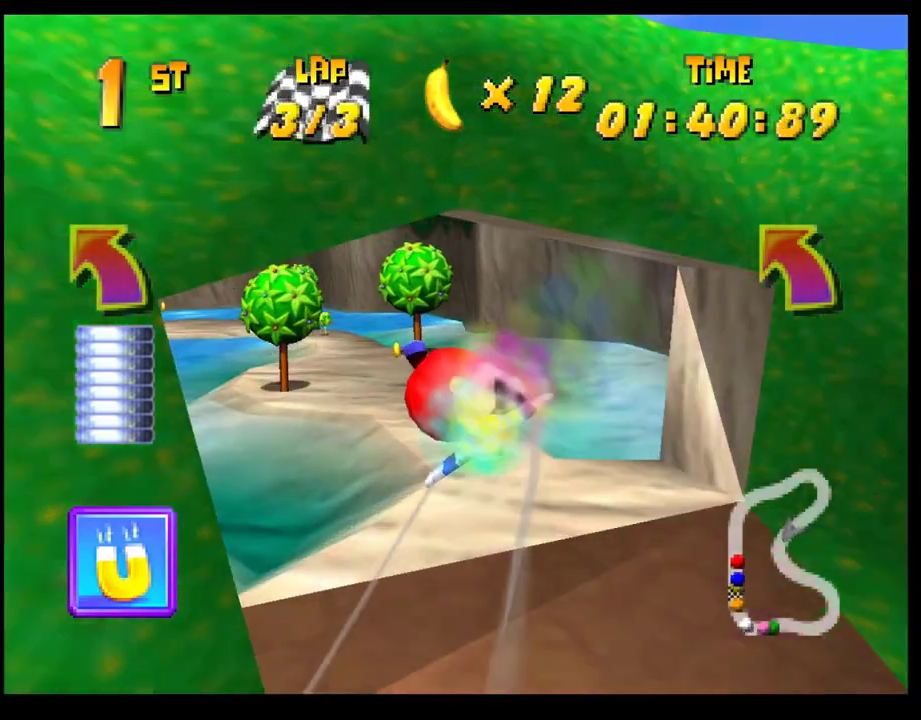
{"buttons": ["CROSS"], "left_stick": "left", "events": [[333, "left_stick", "left"]]}
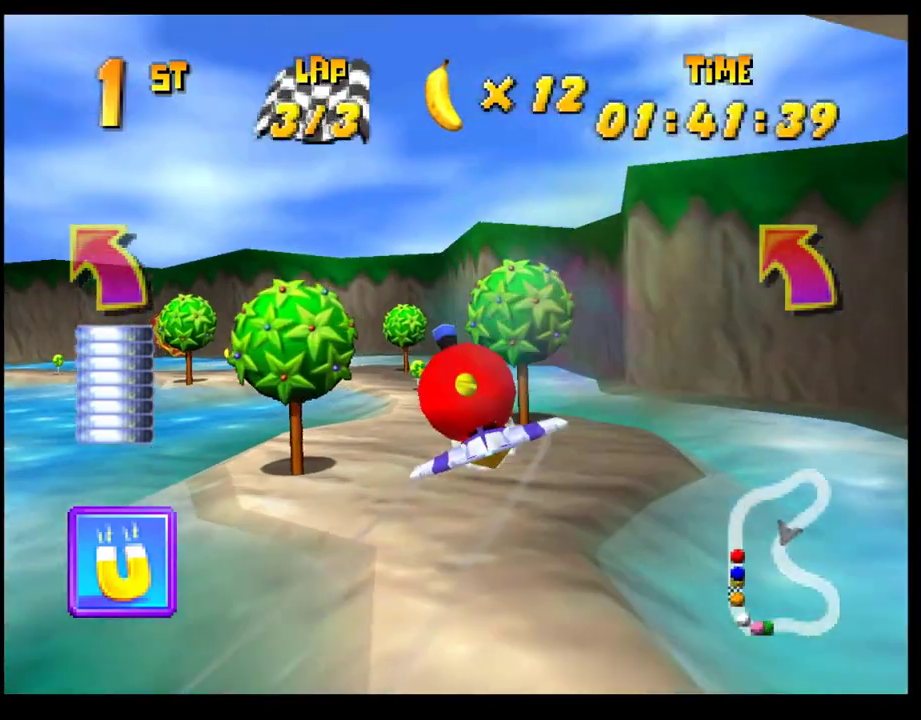
{"buttons": ["CROSS"], "left_stick": "left", "events": [[83, "R1", "down"], [183, "R1", "up"], [250, "R1", "down"], [367, "R1", "up"]]}
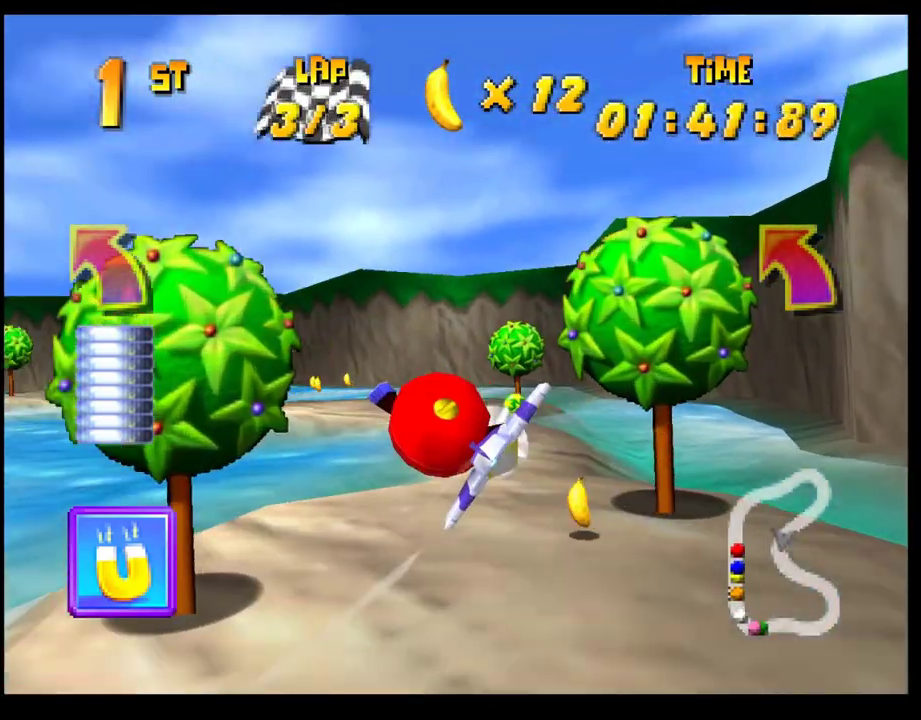
{"buttons": ["CROSS", "R1"], "left_stick": "left", "events": [[367, "R1", "down"]]}
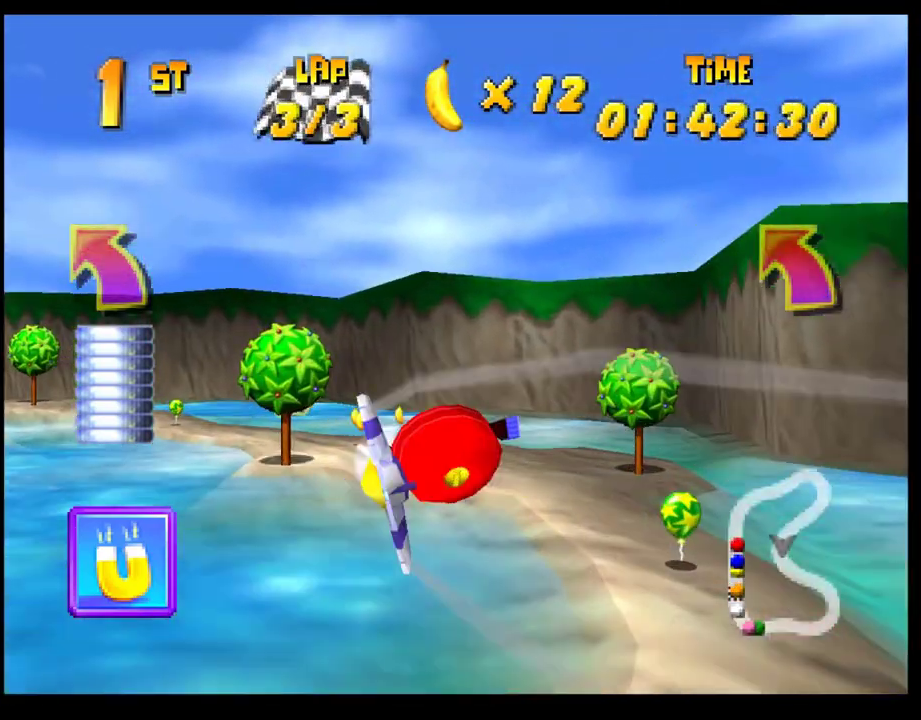
{"buttons": ["CROSS"], "left_stick": "center", "events": [[183, "left_stick", "center"], [200, "R1", "up"]]}
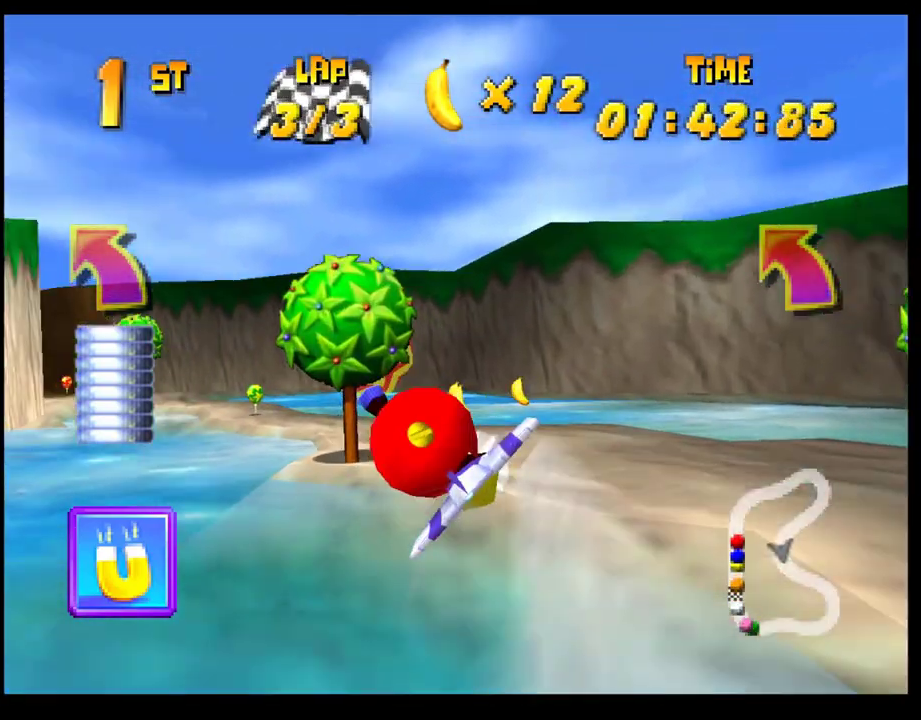
{"buttons": ["CROSS"], "left_stick": "left", "events": [[50, "left_stick", "down"], [150, "left_stick", "down-right"], [217, "left_stick", "center"], [283, "left_stick", "left"]]}
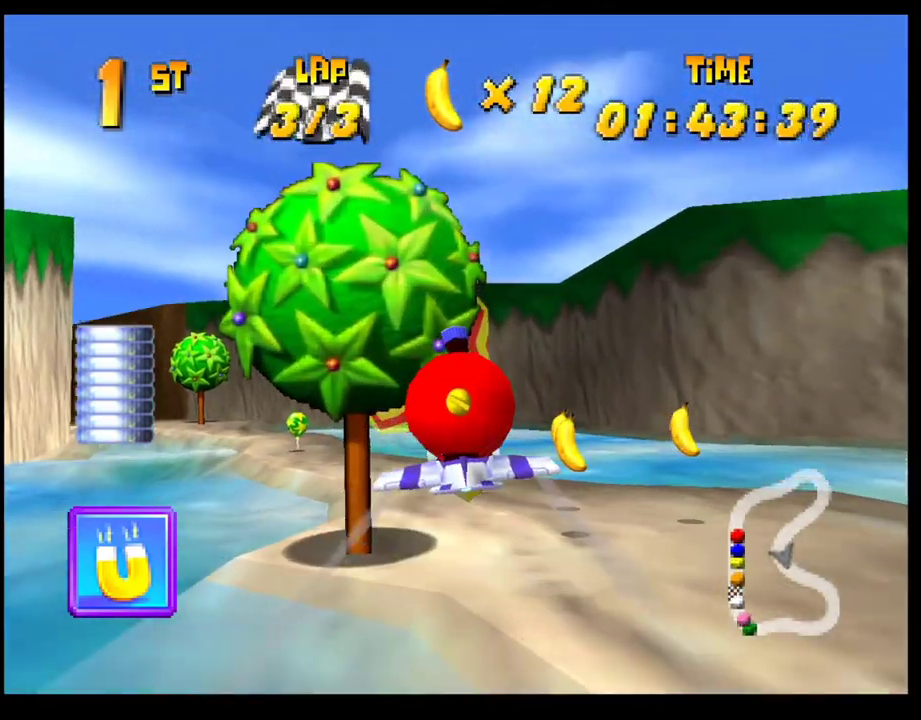
{"buttons": [], "left_stick": "center", "events": [[67, "CROSS", "up"], [67, "left_stick", "up-left"], [467, "left_stick", "center"]]}